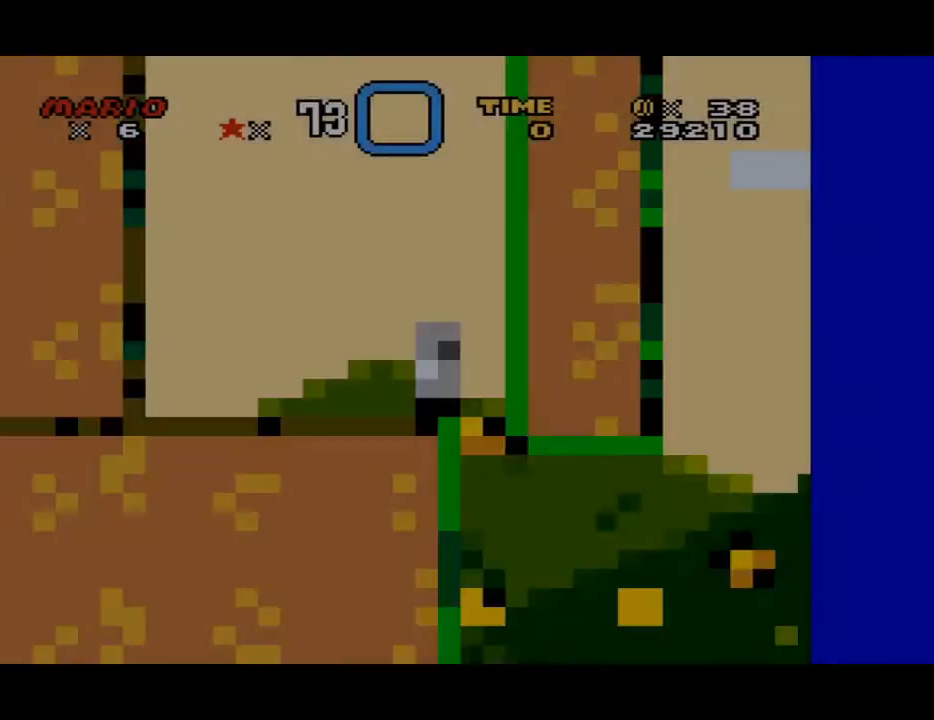
Gameplay with a controller (Nintendo layout); each line is a JSON object with the inputs held at the frame after it. "events" lists button and stick changes between this image and that frame as [ms after this image, input, new state], when the widget could be followed in between. Not read: L3 R3.
{"buttons": ["A", "X", "DPAD_RIGHT"], "events": [[33, "A", "down"], [100, "A", "up"], [167, "DPAD_RIGHT", "up"], [233, "DPAD_LEFT", "down"], [333, "A", "down"], [333, "DPAD_DOWN", "down"], [333, "DPAD_LEFT", "up"], [367, "DPAD_DOWN", "up"], [367, "DPAD_RIGHT", "down"]]}
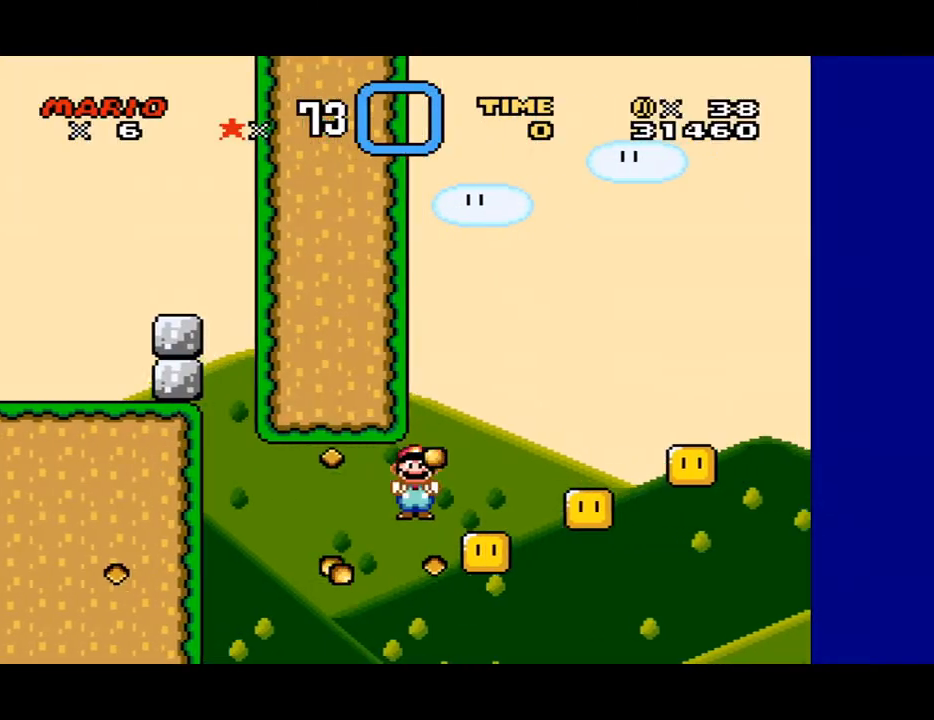
{"buttons": ["A", "X", "DPAD_LEFT"], "events": [[233, "DPAD_RIGHT", "up"], [500, "DPAD_LEFT", "down"]]}
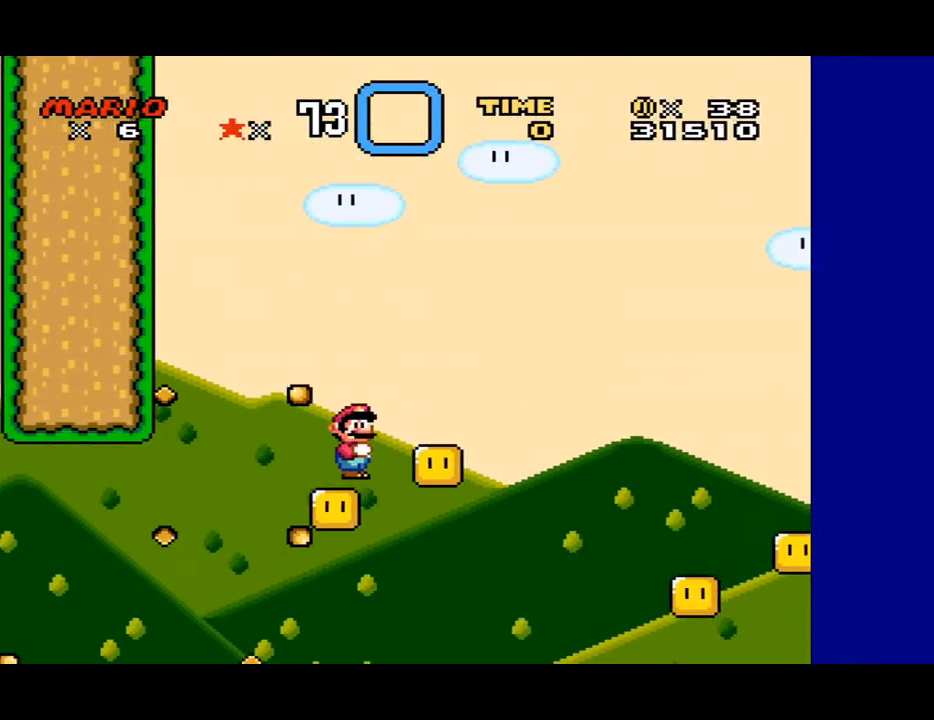
{"buttons": ["A", "X", "DPAD_RIGHT"], "events": [[133, "DPAD_LEFT", "up"], [133, "DPAD_RIGHT", "down"], [200, "DPAD_RIGHT", "up"], [300, "DPAD_RIGHT", "down"]]}
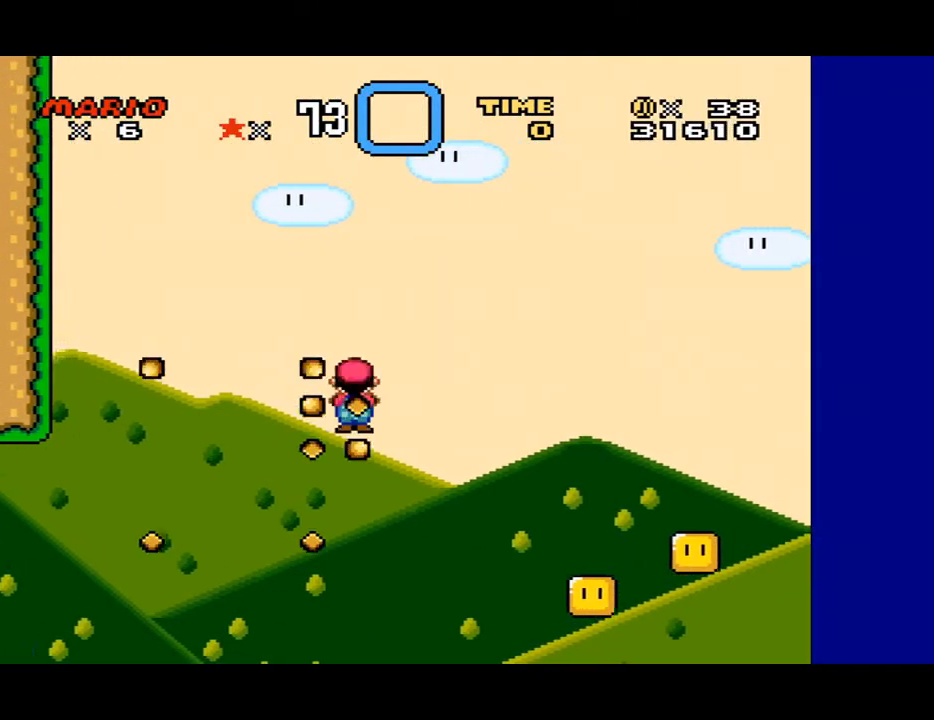
{"buttons": ["X", "DPAD_LEFT"], "events": [[300, "DPAD_RIGHT", "up"], [333, "A", "up"], [500, "DPAD_LEFT", "down"]]}
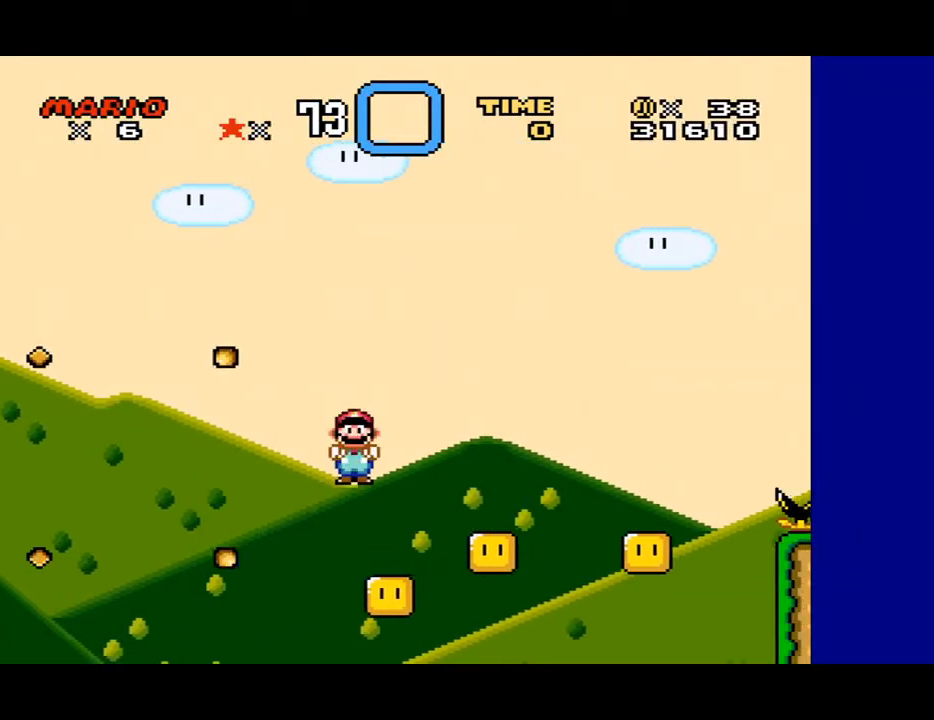
{"buttons": ["A", "X", "DPAD_RIGHT"], "events": [[100, "DPAD_LEFT", "up"], [100, "DPAD_UP", "down"], [133, "DPAD_RIGHT", "down"], [133, "DPAD_UP", "up"], [167, "A", "down"]]}
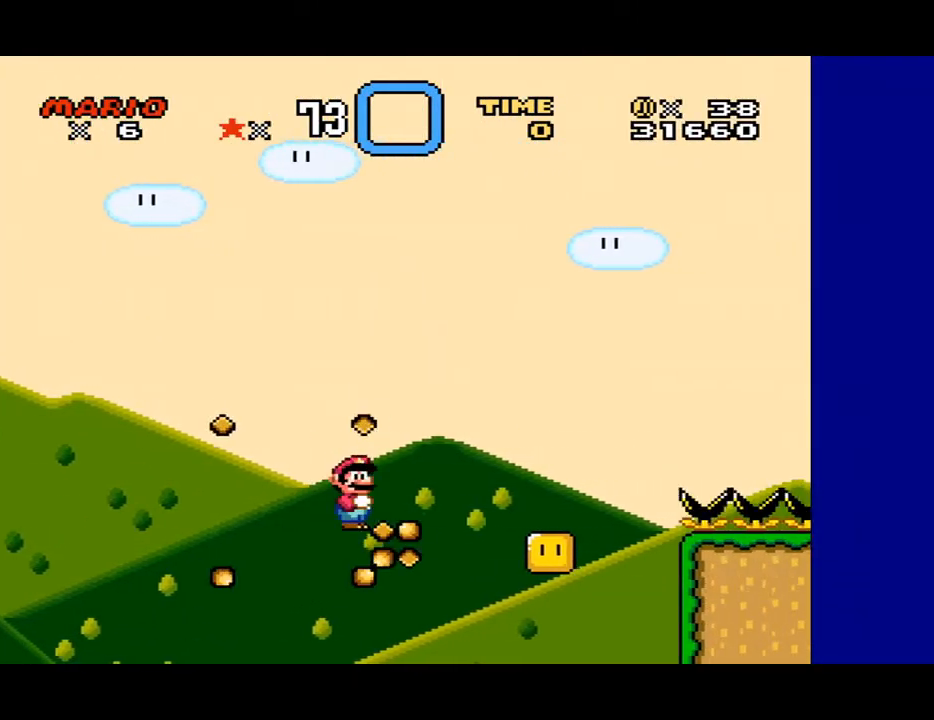
{"buttons": ["A", "X", "DPAD_RIGHT"], "events": [[200, "DPAD_RIGHT", "up"], [333, "DPAD_LEFT", "down"], [400, "DPAD_UP", "down"], [433, "DPAD_LEFT", "up"], [433, "DPAD_RIGHT", "down"], [433, "DPAD_UP", "up"]]}
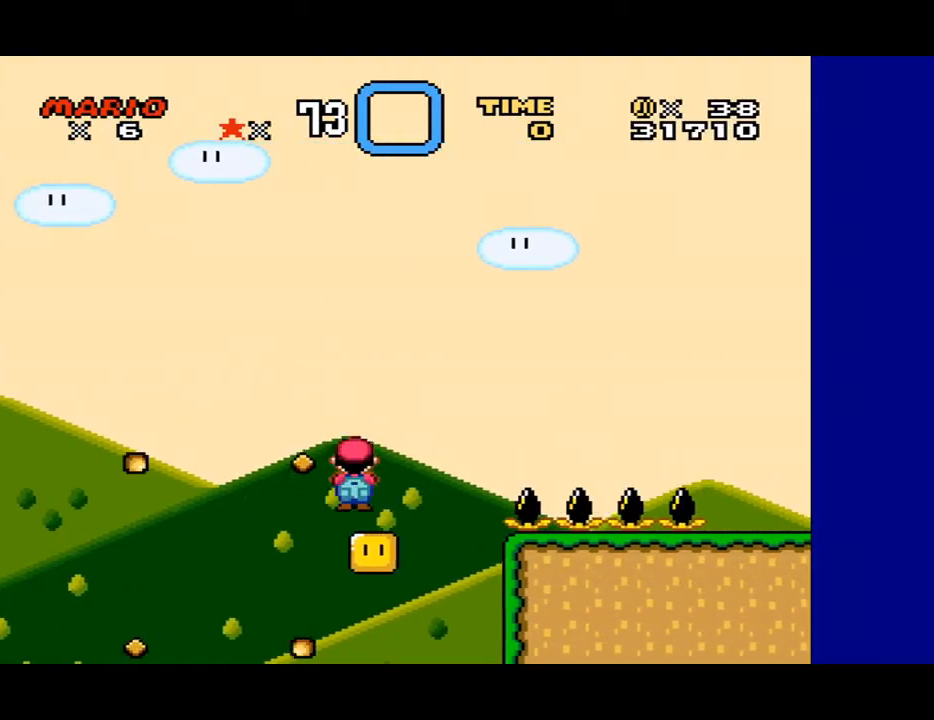
{"buttons": ["A", "X", "DPAD_RIGHT"], "events": []}
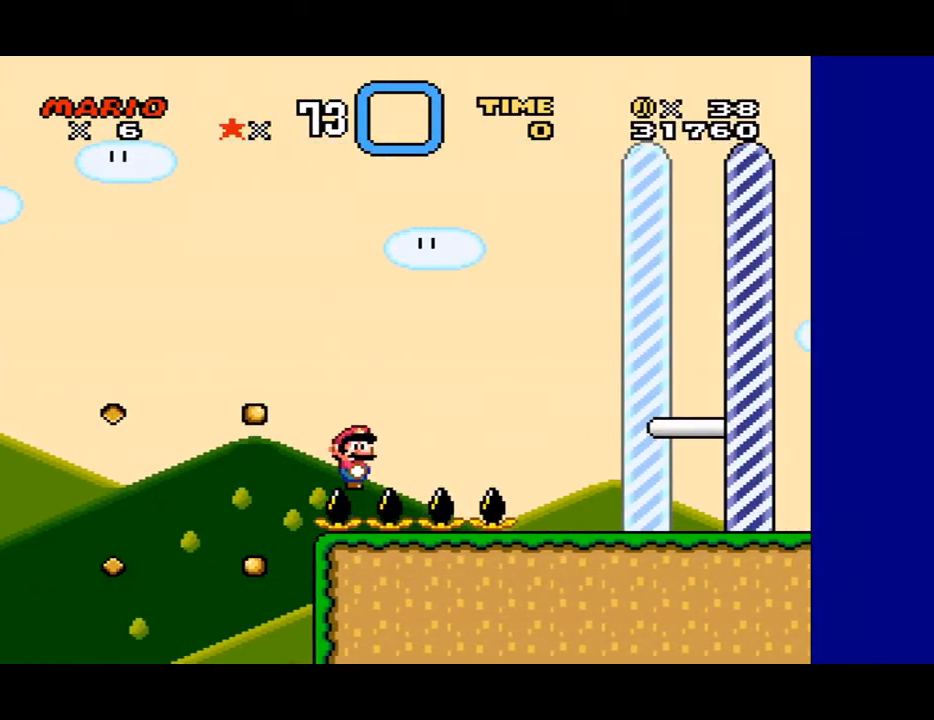
{"buttons": ["X", "DPAD_RIGHT"], "events": [[233, "A", "up"]]}
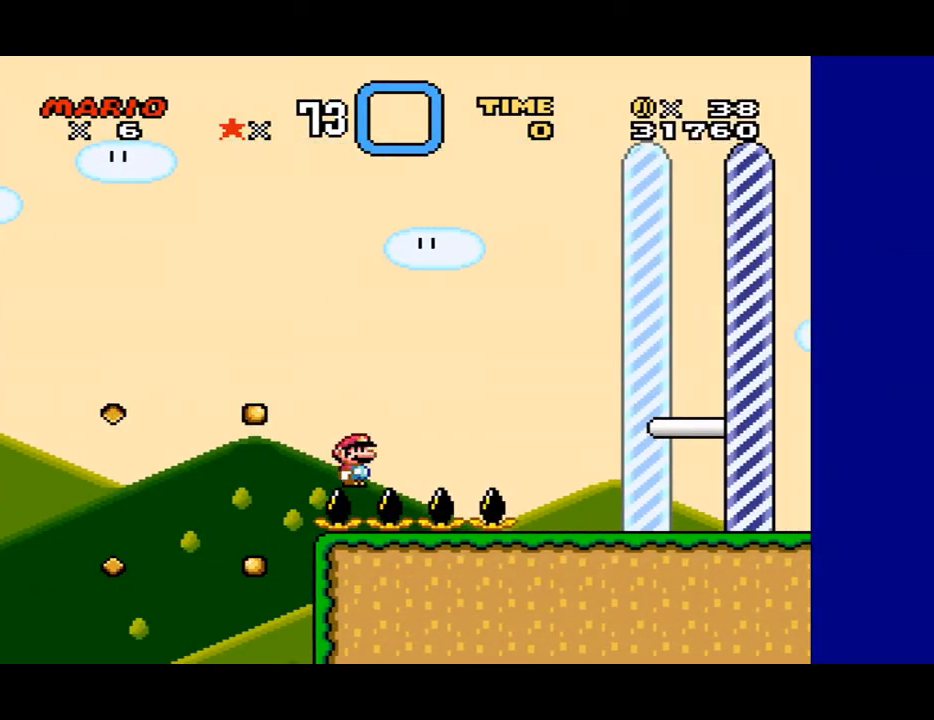
{"buttons": ["X", "DPAD_RIGHT"], "events": []}
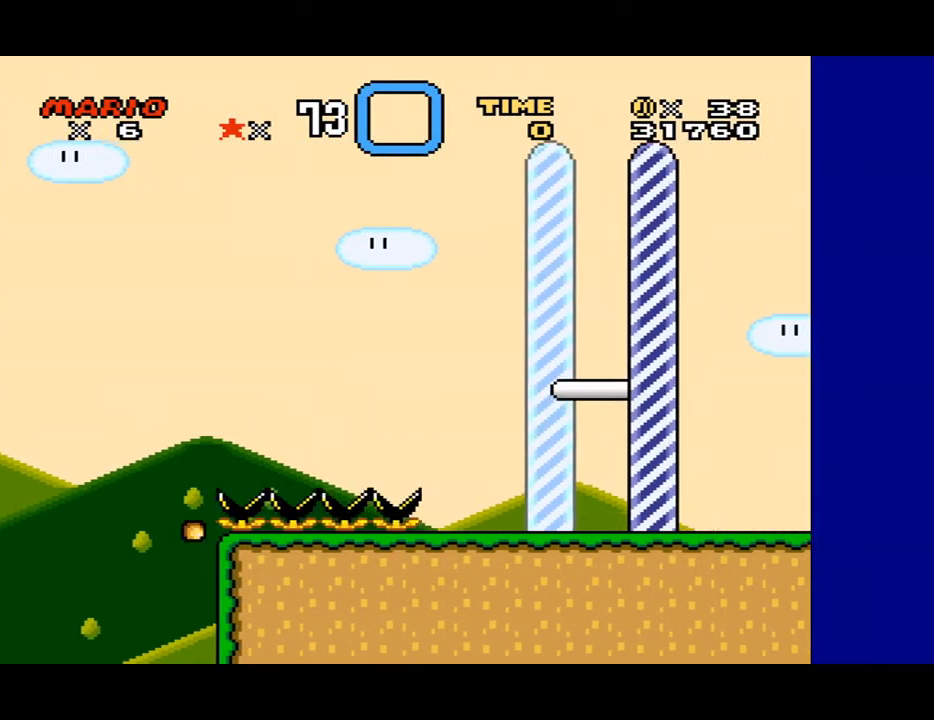
{"buttons": ["X", "DPAD_RIGHT"], "events": [[33, "A", "down"], [367, "A", "up"]]}
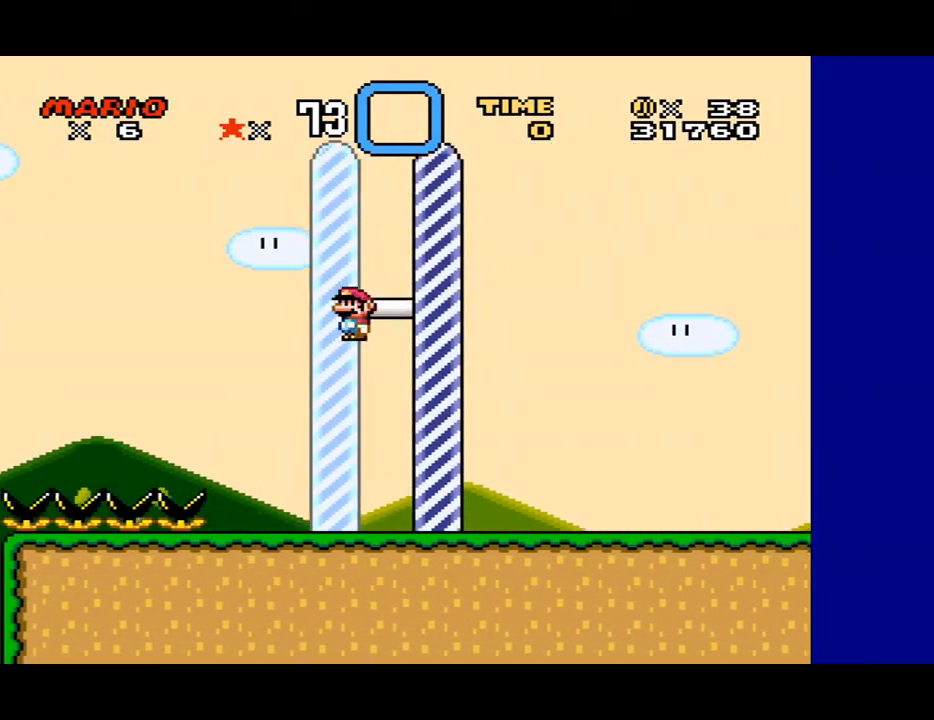
{"buttons": [], "events": [[233, "DPAD_RIGHT", "up"], [233, "X", "up"]]}
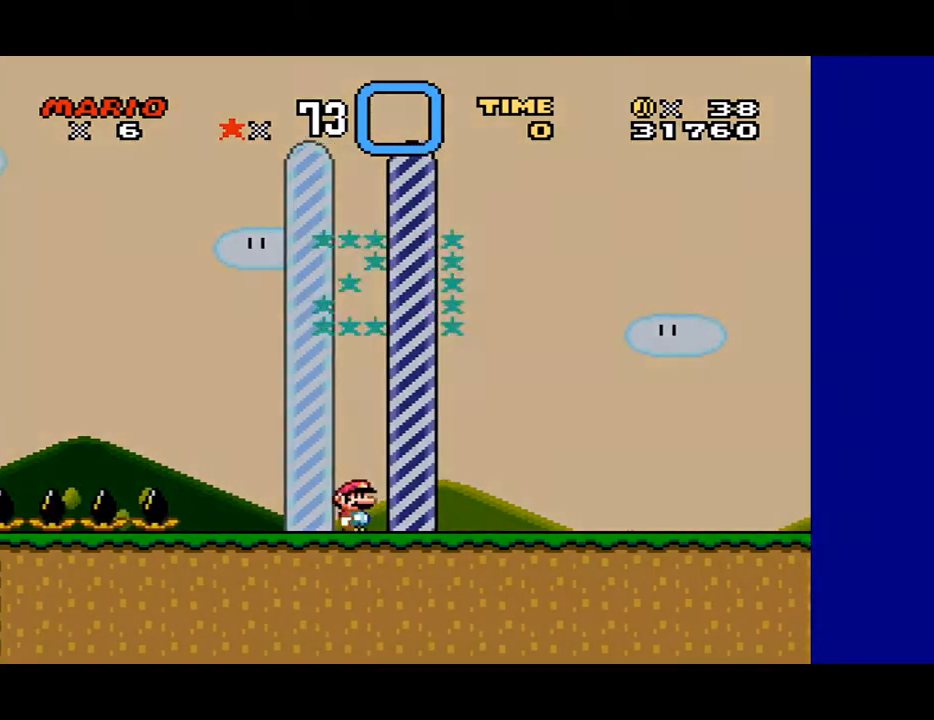
{"buttons": [], "events": []}
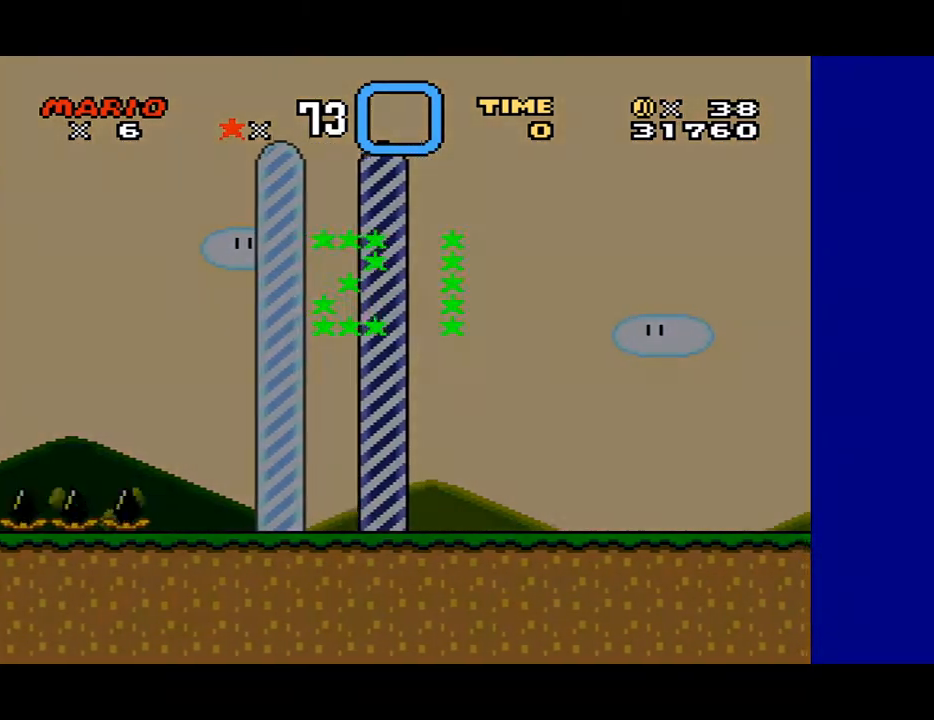
{"buttons": [], "events": []}
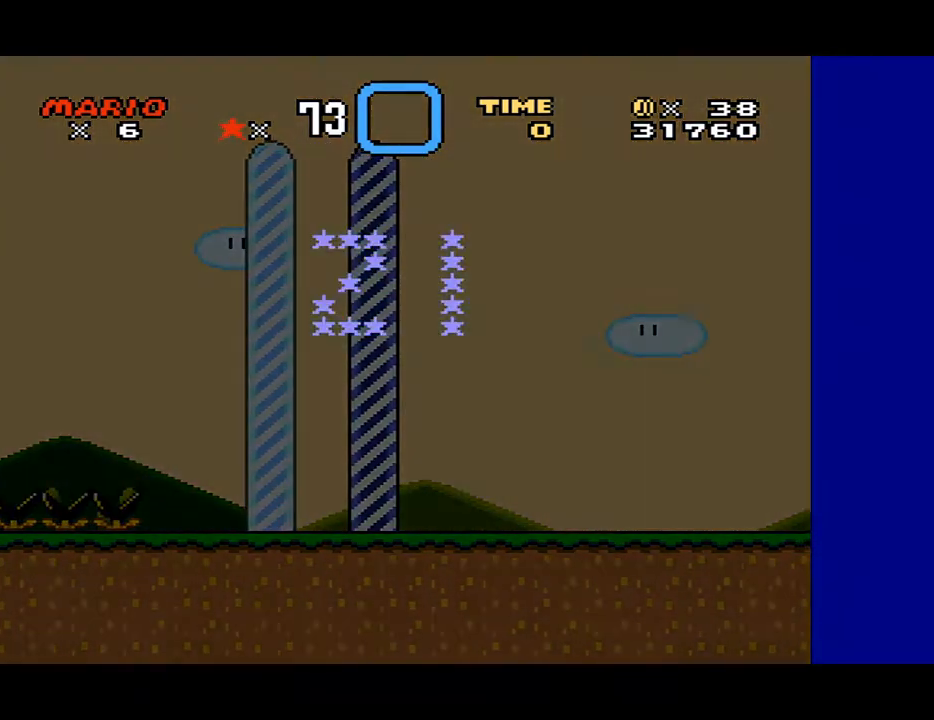
{"buttons": [], "events": []}
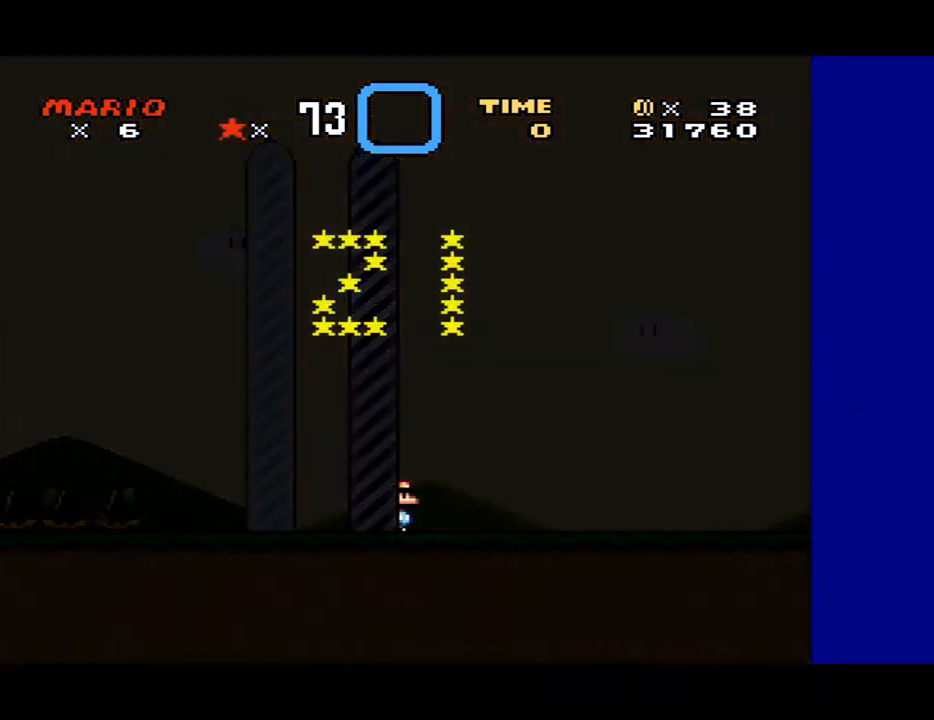
{"buttons": [], "events": []}
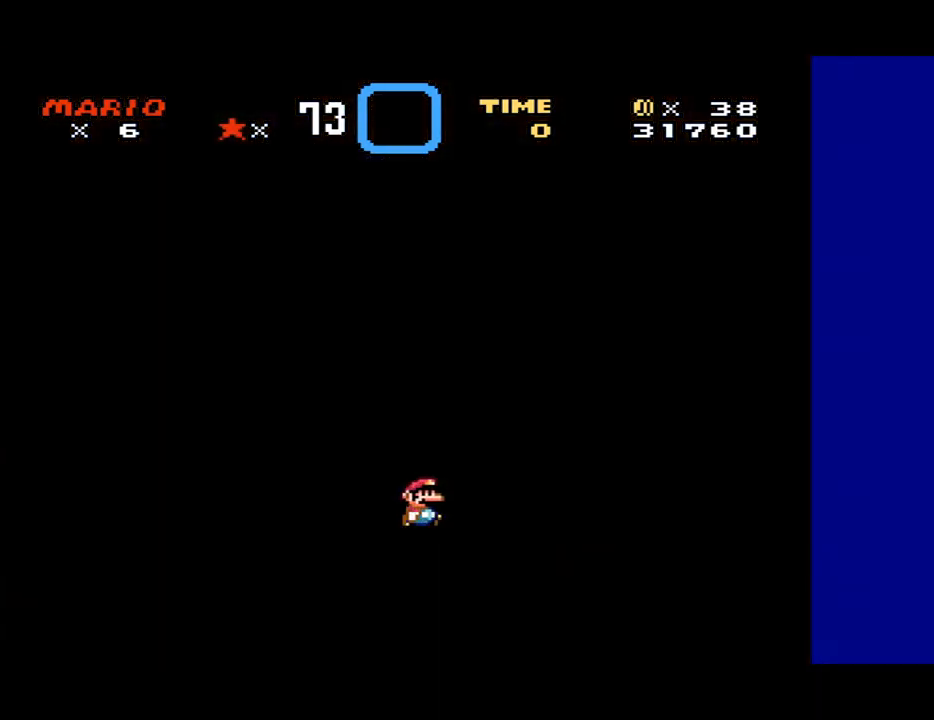
{"buttons": [], "events": []}
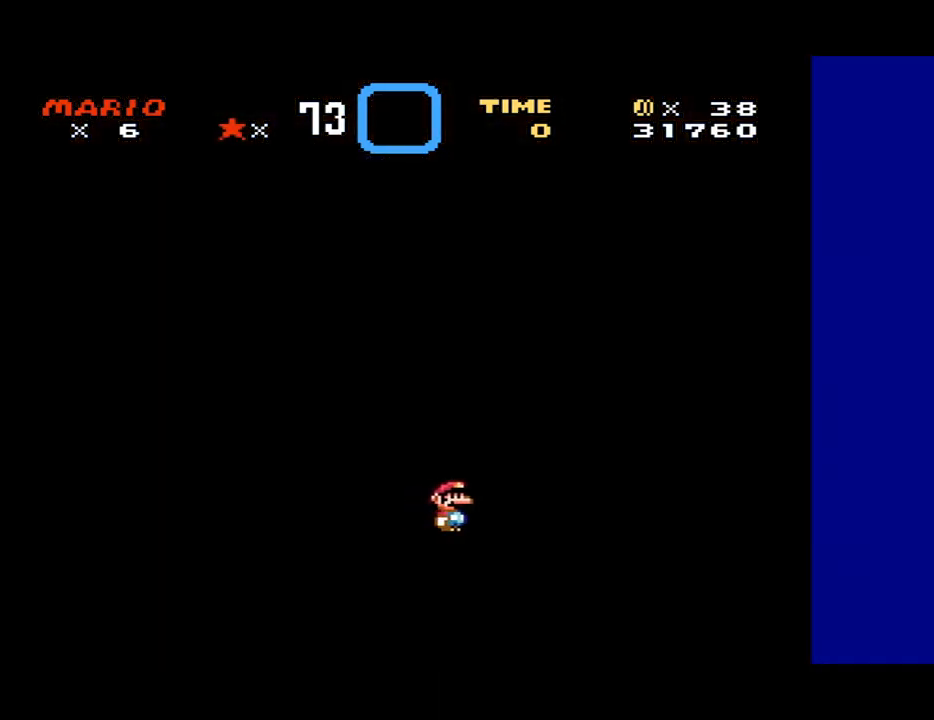
{"buttons": [], "events": []}
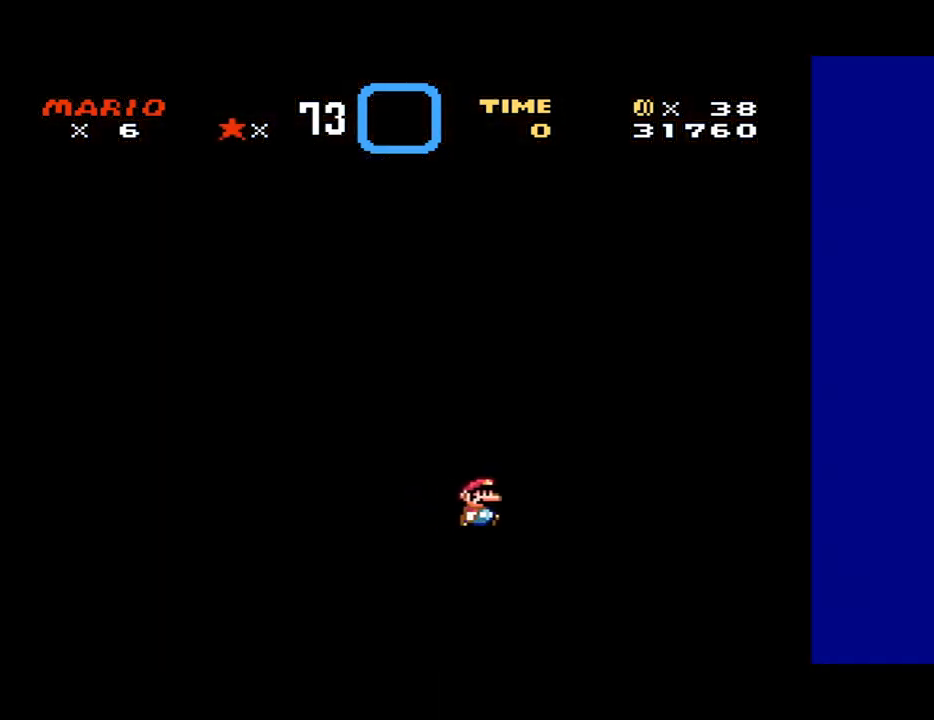
{"buttons": [], "events": []}
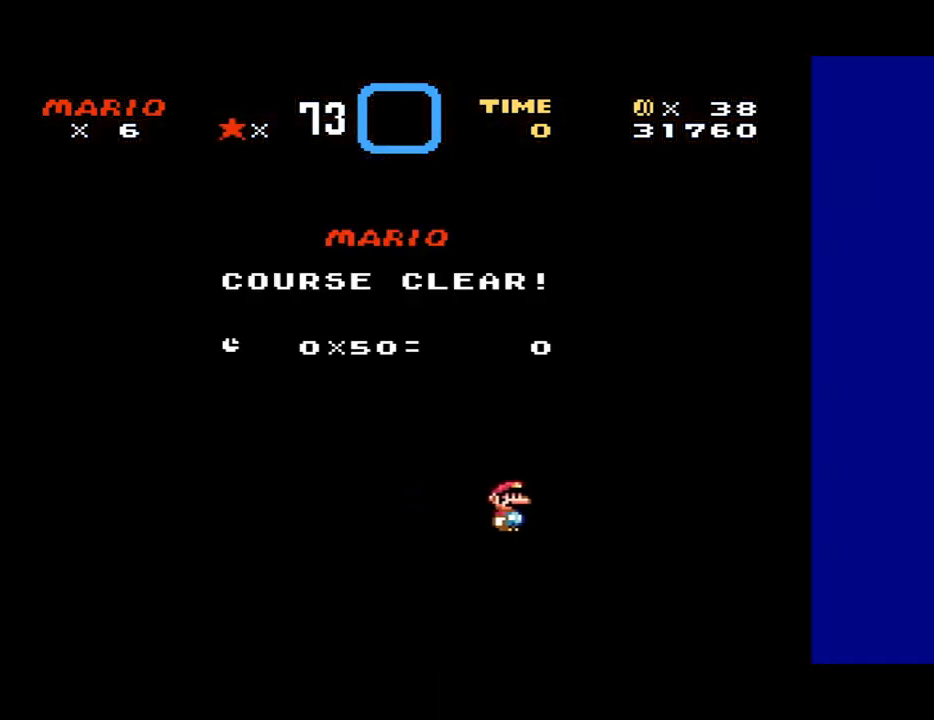
{"buttons": [], "events": []}
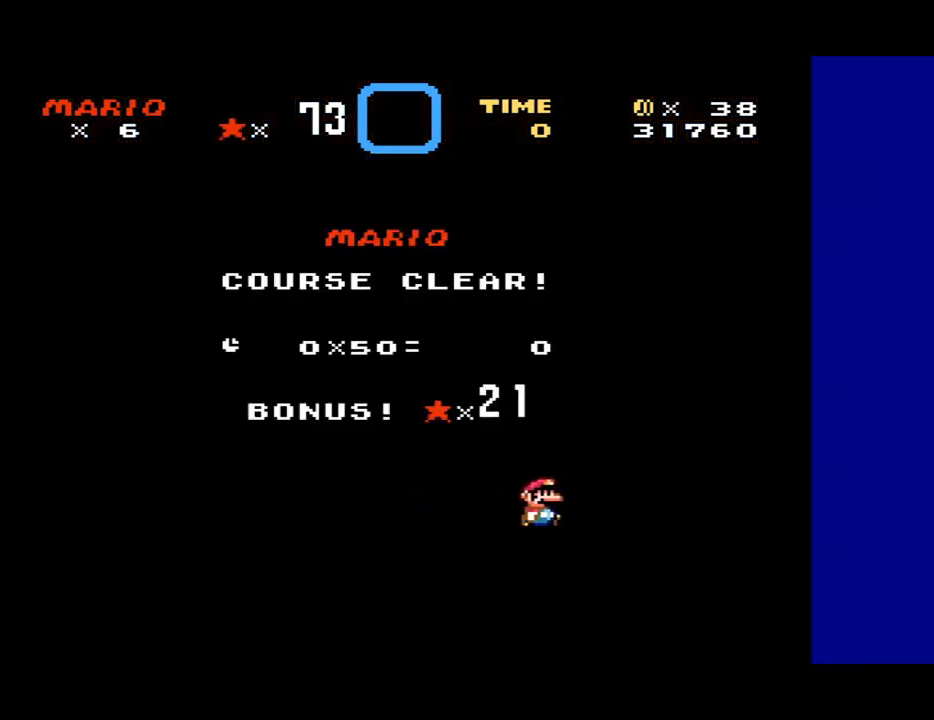
{"buttons": [], "events": []}